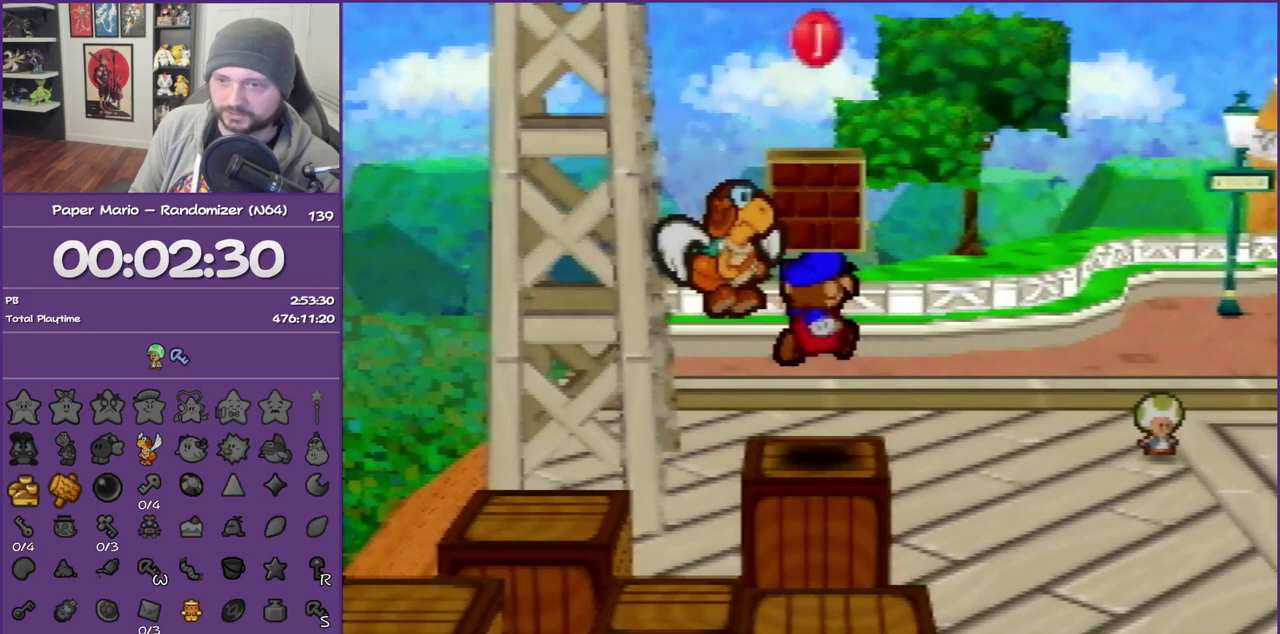
Gameplay with a controller (Nintendo layout); each line is a JSON object with the inputs held at the frame after it. "events" lists button and stick changes between this image and that frame as [ms after this image, input, new state], when the widget could be followed in between. This overlay highlights the sticks when they move; stick clicks (L3) are not distinguishable. Not read: L3 R3.
{"buttons": [], "left_stick": "center", "events": [[100, "A", "down"], [300, "A", "up"]]}
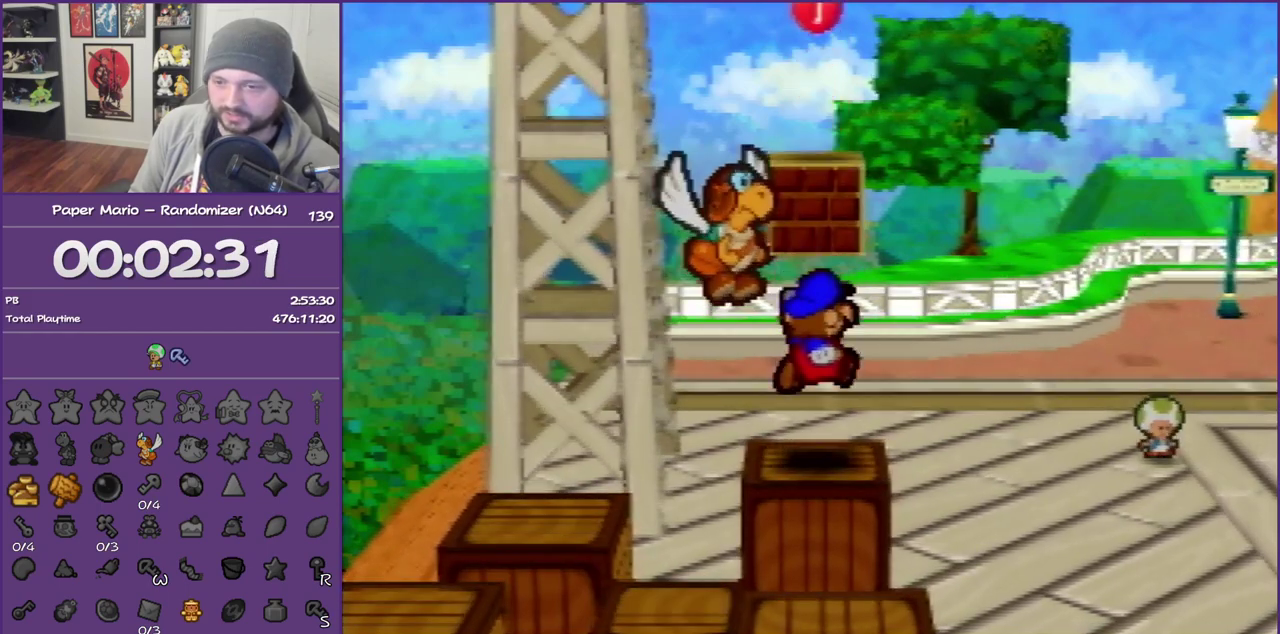
{"buttons": ["A"], "left_stick": "center", "events": [[50, "A", "down"], [200, "A", "up"], [450, "A", "down"]]}
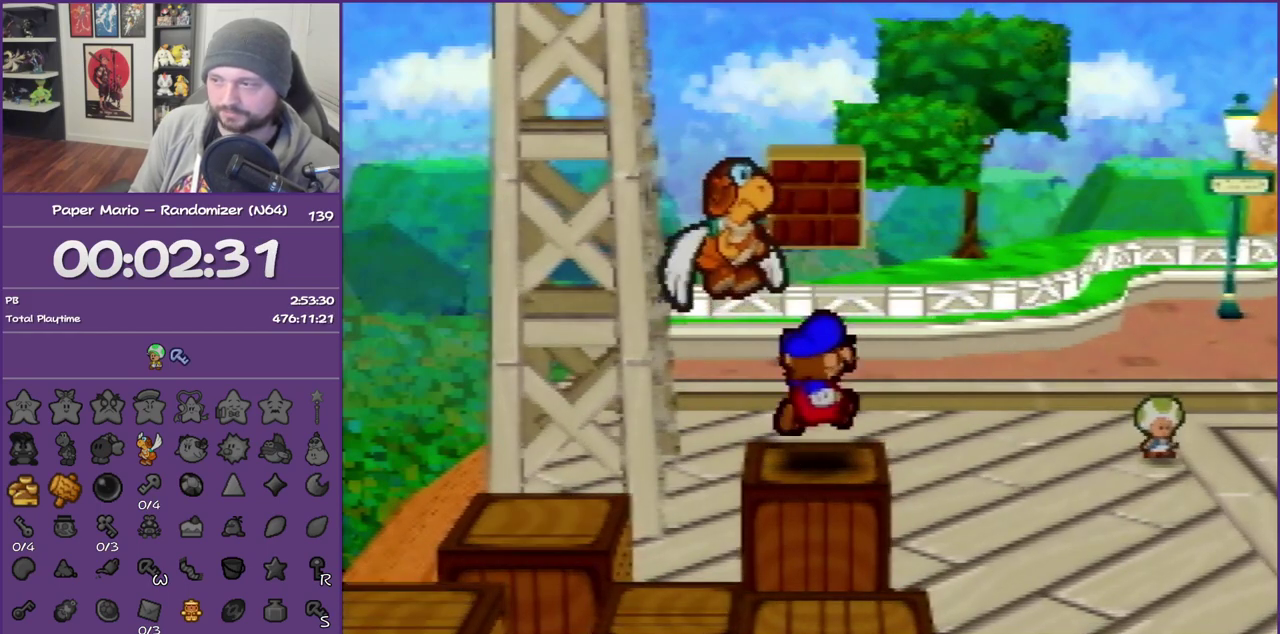
{"buttons": ["A"], "left_stick": "center", "events": [[100, "A", "up"], [383, "A", "down"]]}
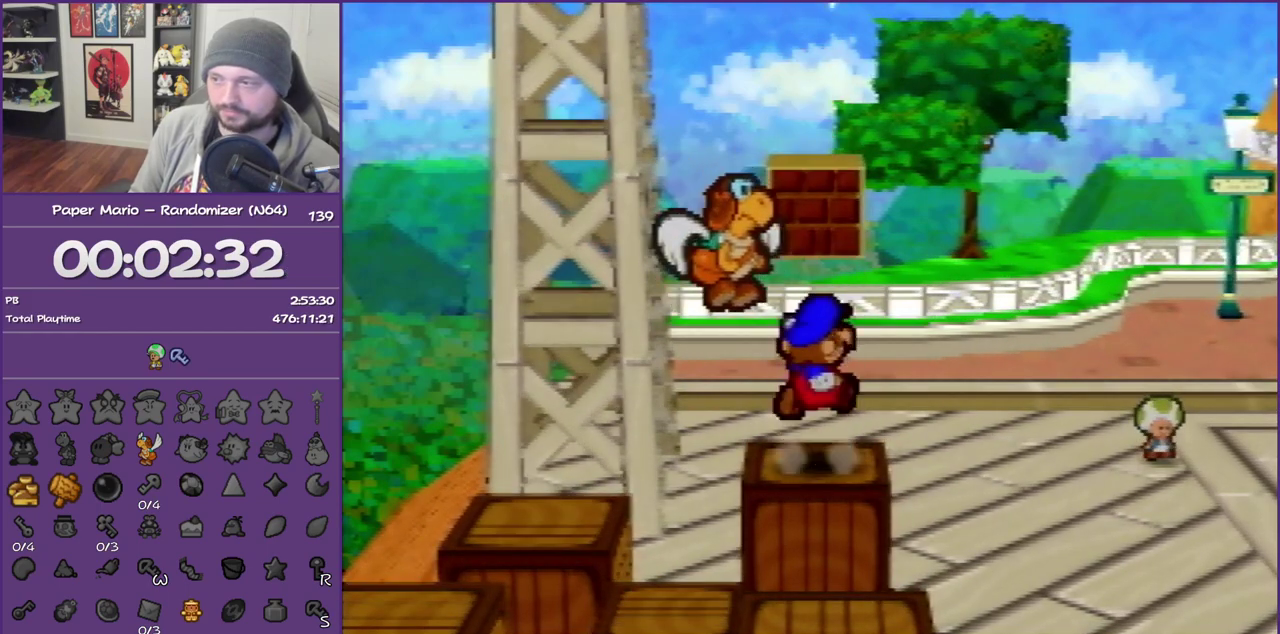
{"buttons": [], "left_stick": "center", "events": [[33, "A", "up"], [300, "A", "down"], [483, "A", "up"]]}
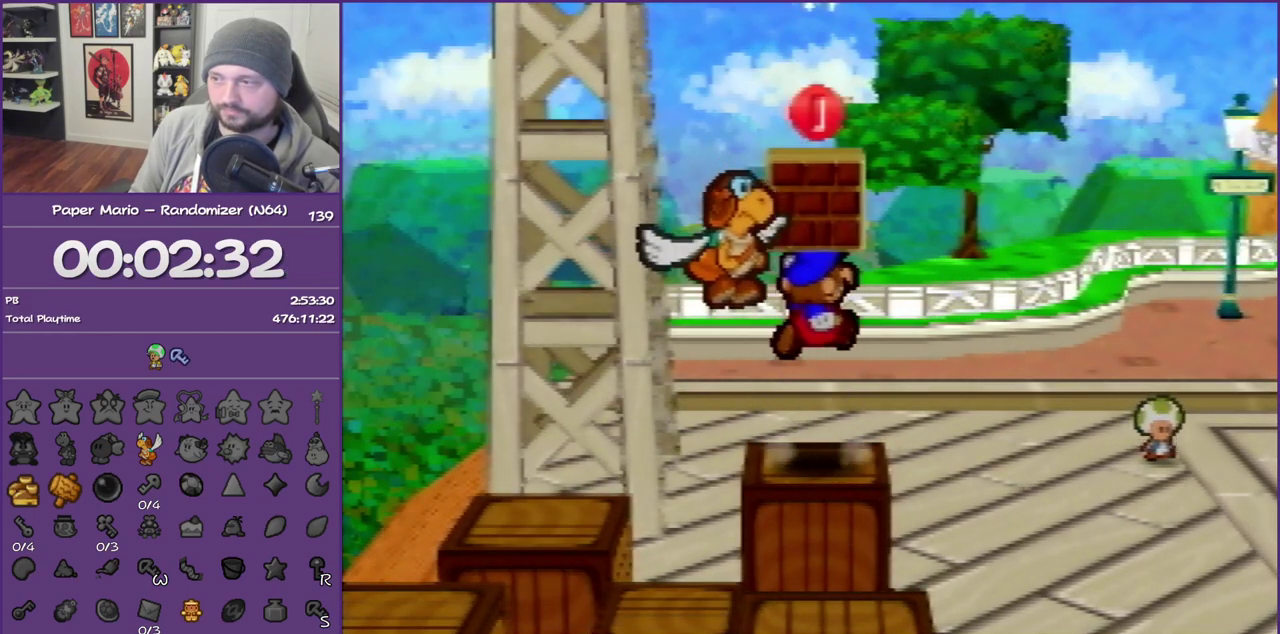
{"buttons": [], "left_stick": "center", "events": [[233, "A", "down"], [367, "A", "up"]]}
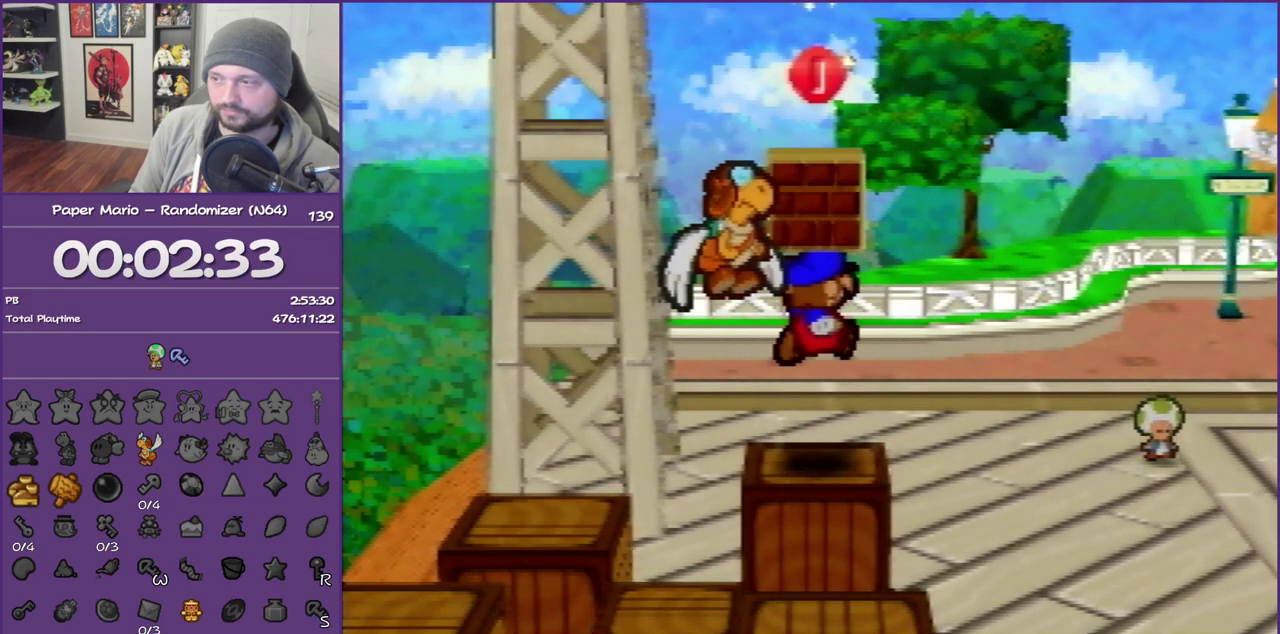
{"buttons": [], "left_stick": "center", "events": [[167, "A", "down"], [283, "A", "up"]]}
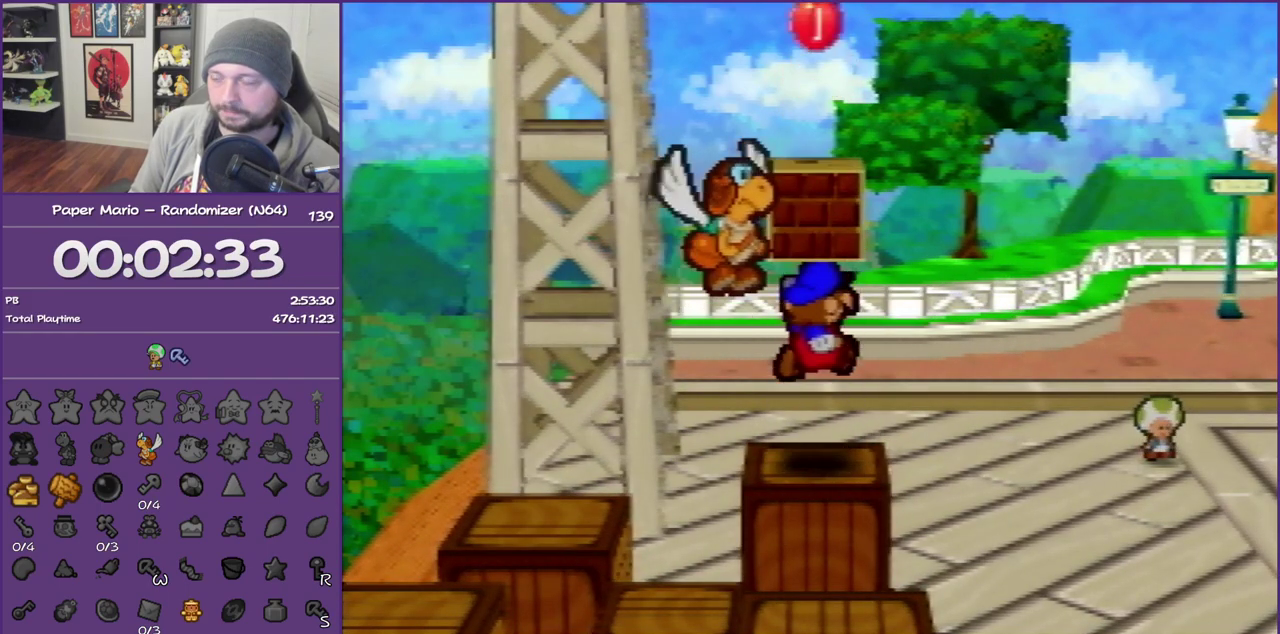
{"buttons": [], "left_stick": "center", "events": [[67, "A", "down"], [267, "A", "up"]]}
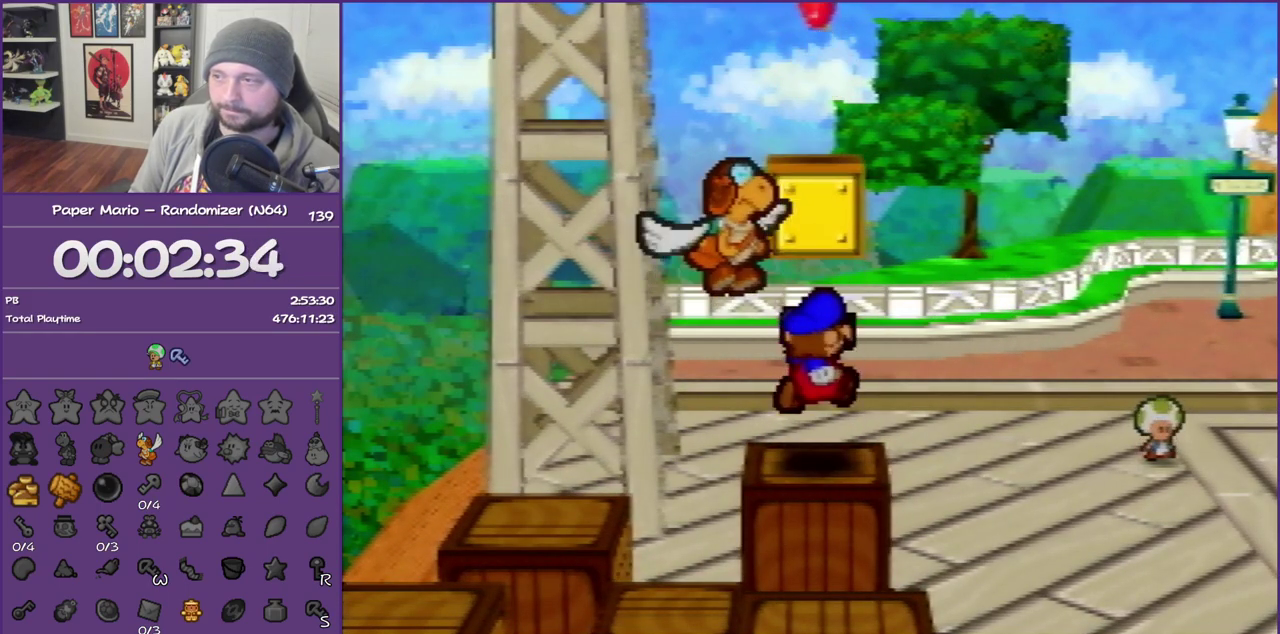
{"buttons": [], "left_stick": "center", "events": [[200, "START", "down"], [317, "START", "up"], [383, "START", "down"], [500, "START", "up"]]}
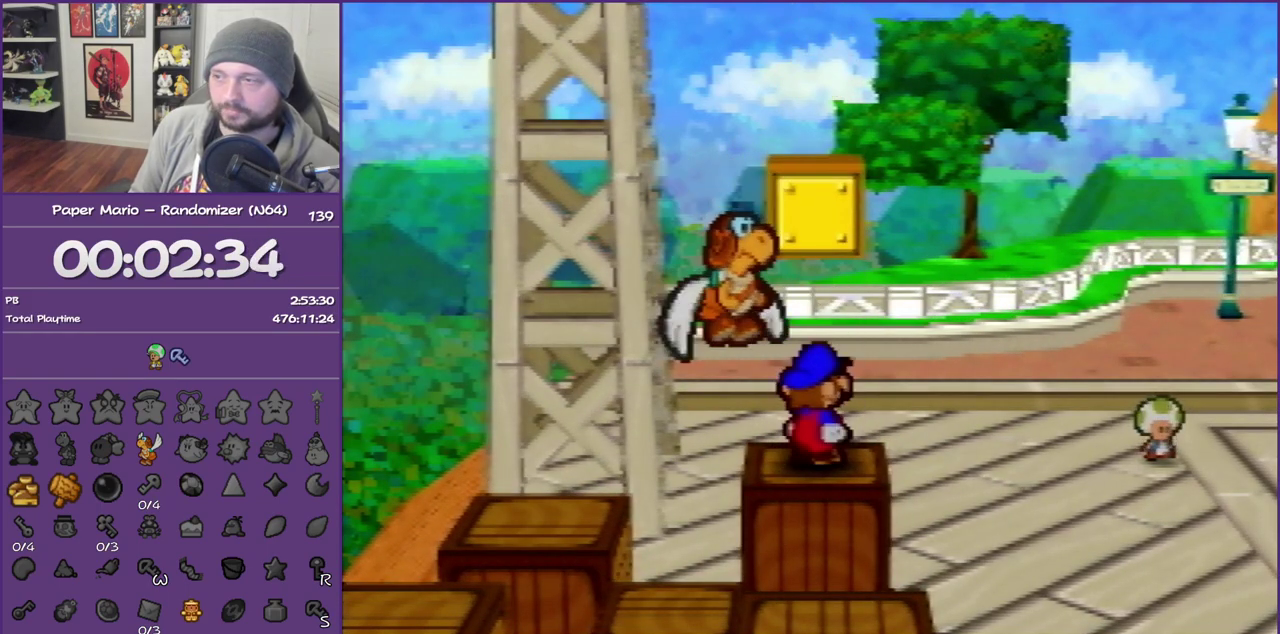
{"buttons": [], "left_stick": "center", "events": [[383, "left_stick", "right"], [483, "left_stick", "center"]]}
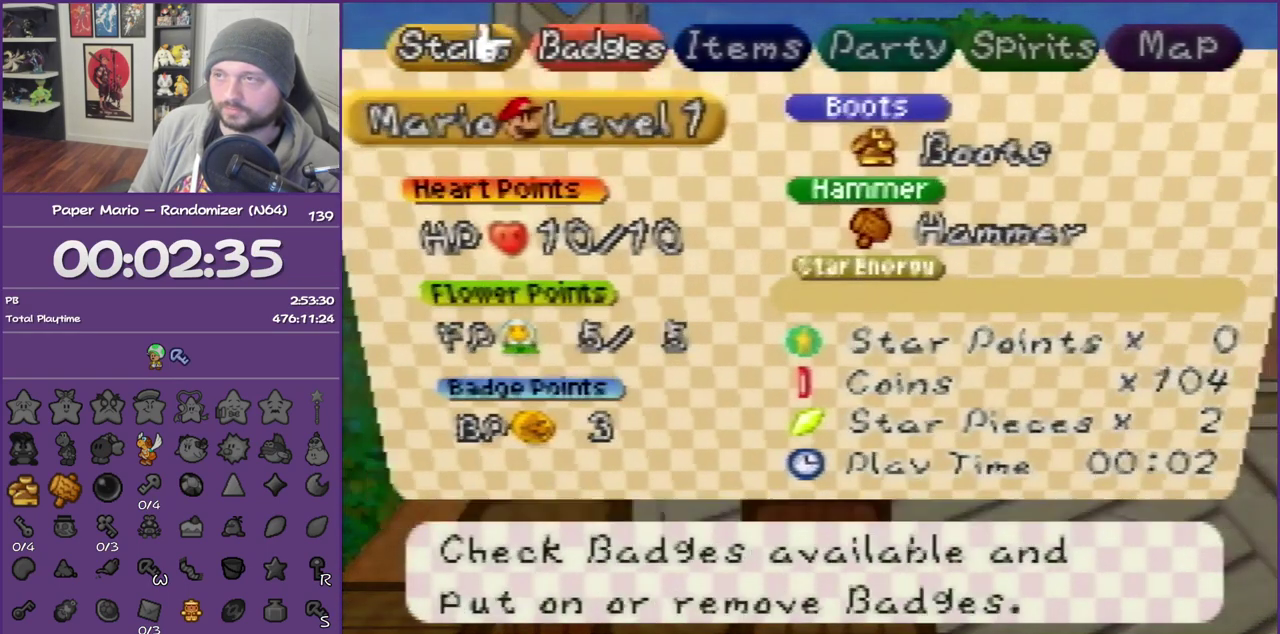
{"buttons": [], "left_stick": "down", "events": [[33, "left_stick", "right"], [167, "A", "down"], [167, "left_stick", "center"], [267, "A", "up"], [317, "A", "down"], [417, "A", "up"], [483, "left_stick", "down"]]}
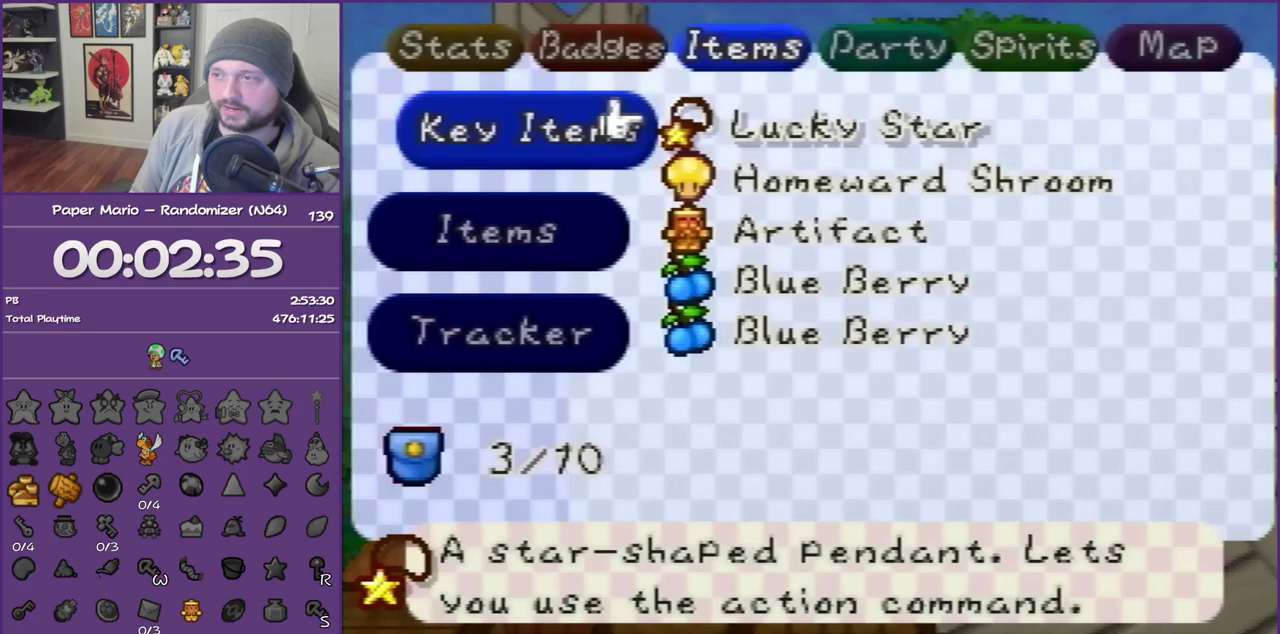
{"buttons": ["A"], "left_stick": "center", "events": [[100, "A", "down"], [133, "left_stick", "center"], [200, "A", "up"], [267, "A", "down"], [350, "A", "up"], [450, "A", "down"]]}
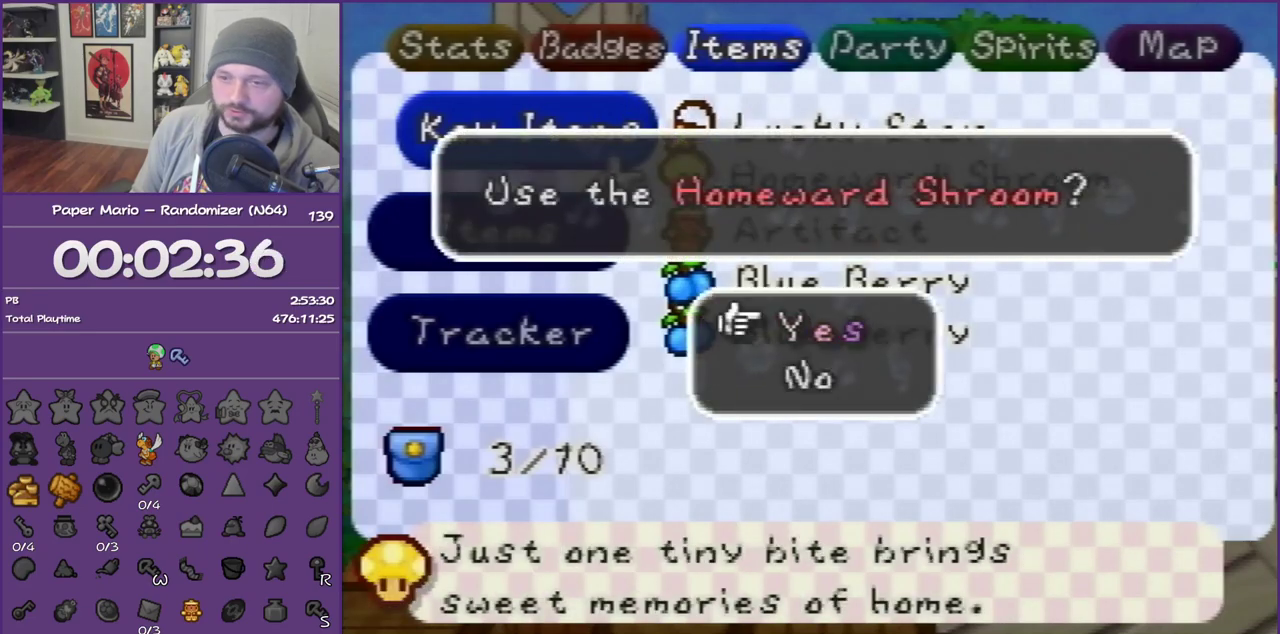
{"buttons": ["START"], "left_stick": "center", "events": [[33, "A", "up"], [100, "A", "down"], [200, "A", "up"], [283, "START", "down"], [350, "START", "up"], [417, "START", "down"]]}
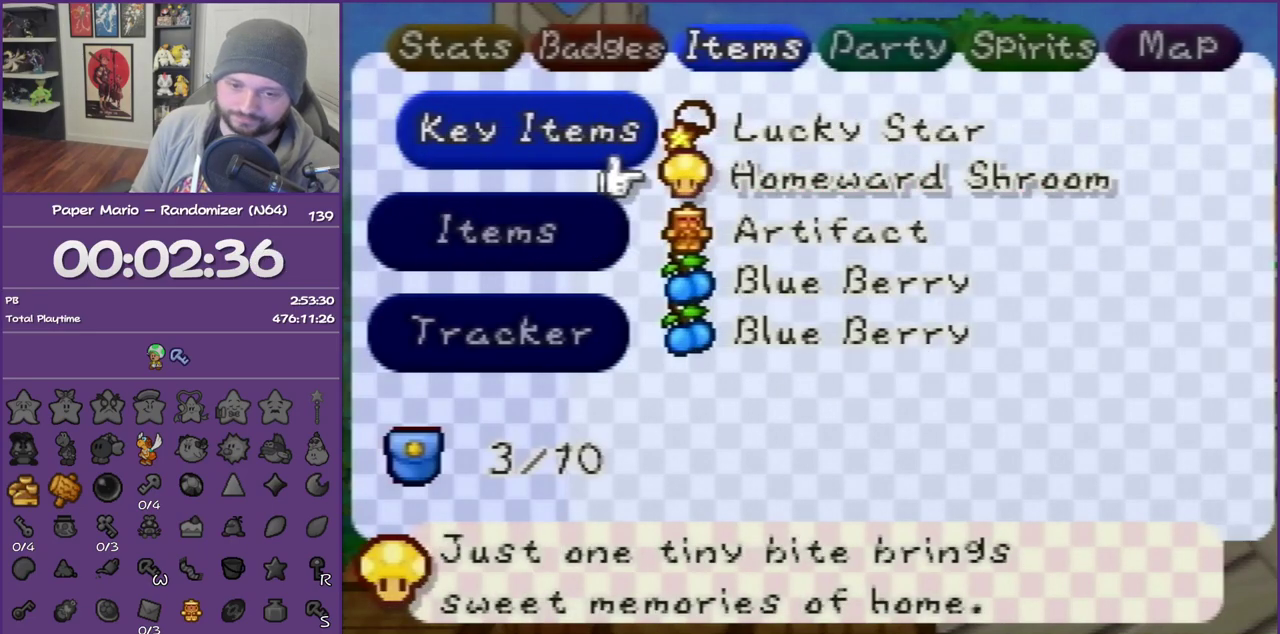
{"buttons": [], "left_stick": "center", "events": [[17, "START", "up"], [100, "START", "down"], [417, "START", "up"]]}
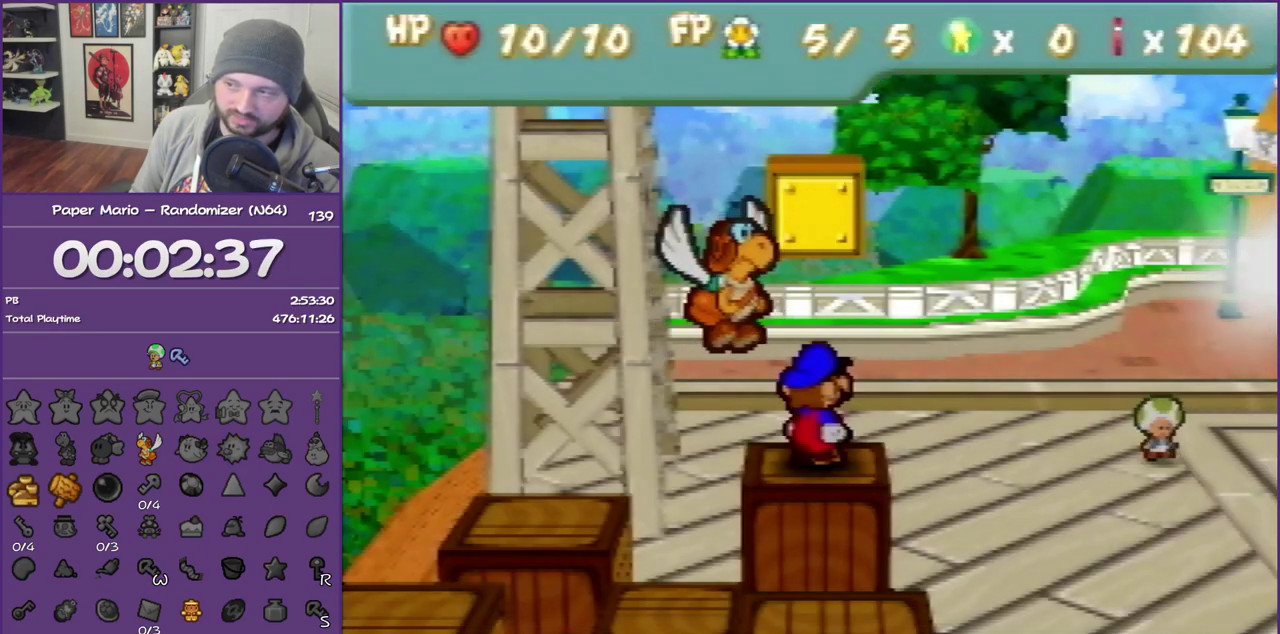
{"buttons": [], "left_stick": "center", "events": []}
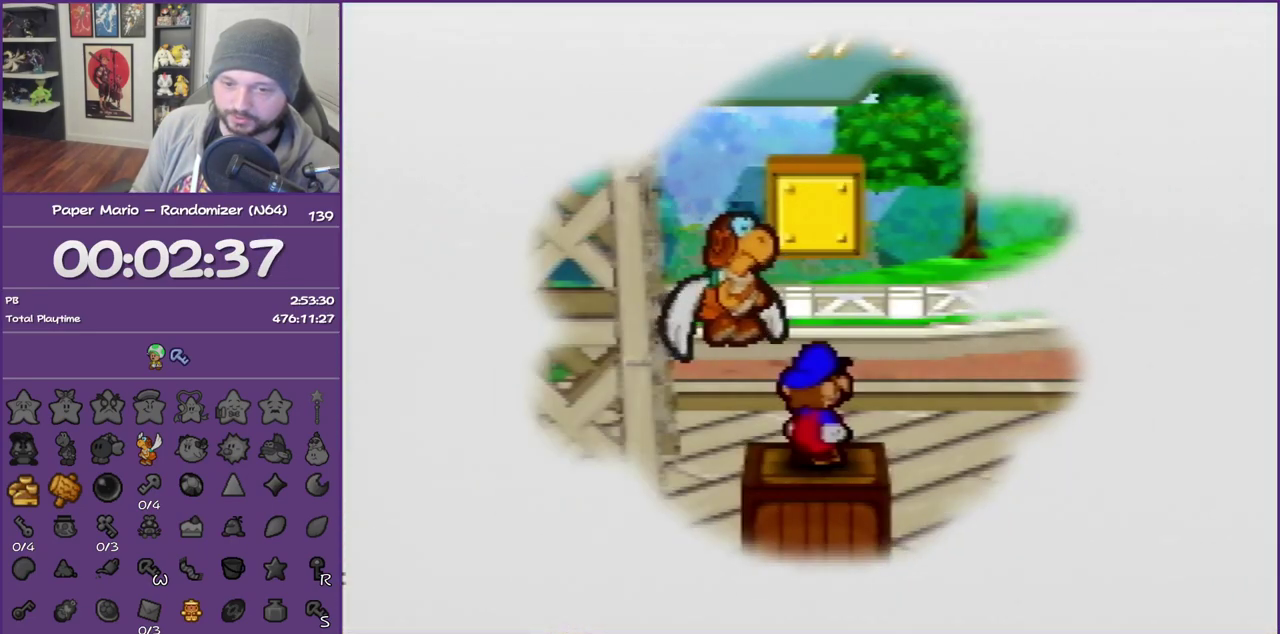
{"buttons": [], "left_stick": "center", "events": []}
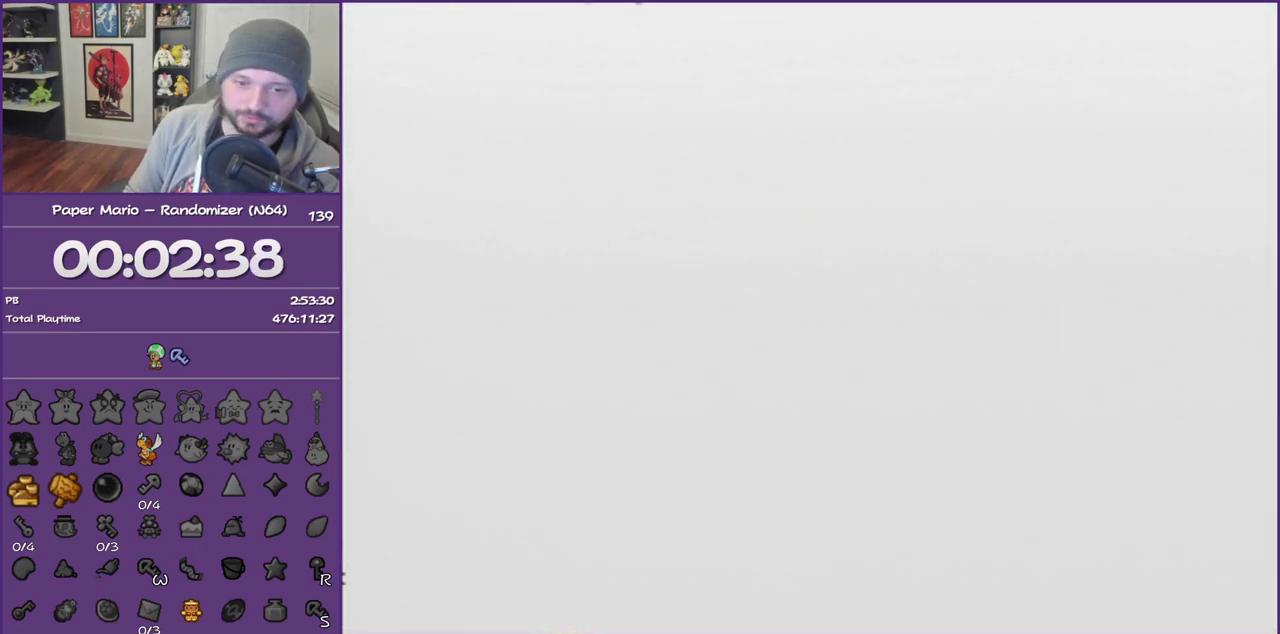
{"buttons": [], "left_stick": "center", "events": []}
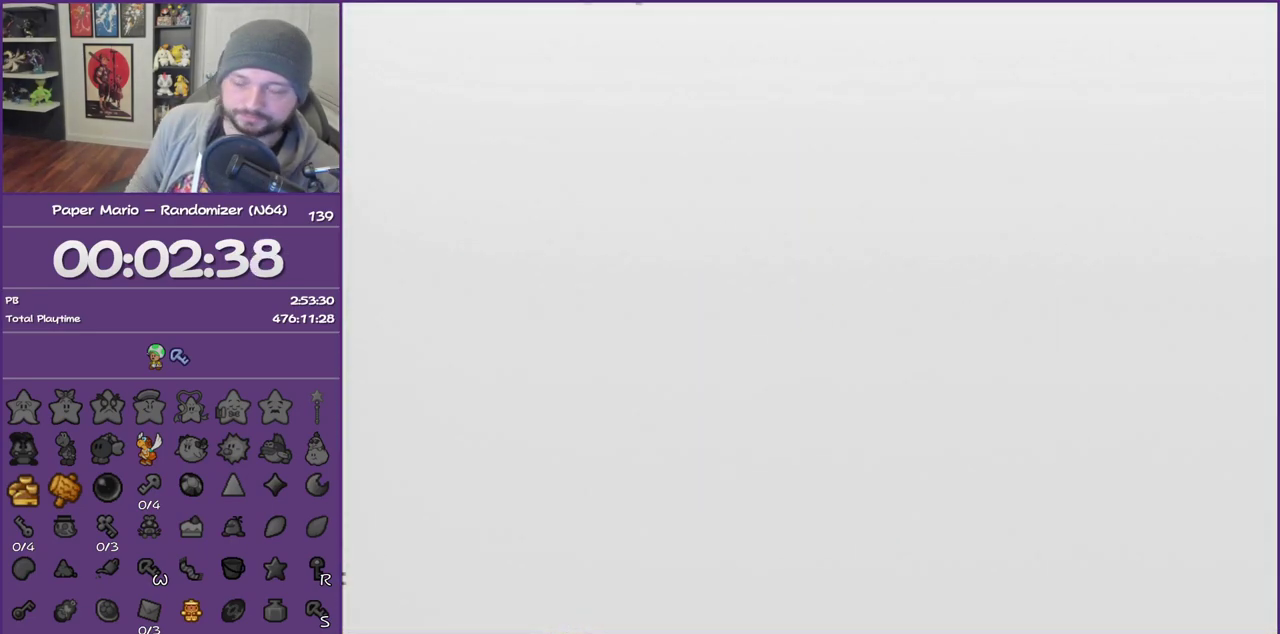
{"buttons": [], "left_stick": "center", "events": []}
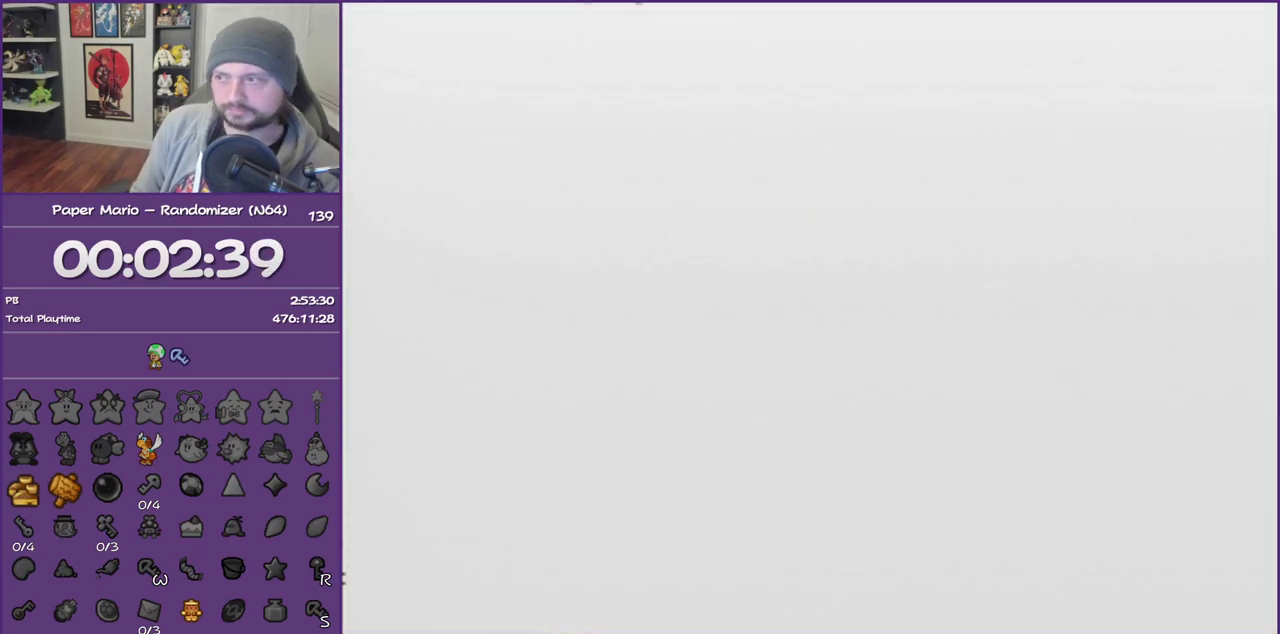
{"buttons": [], "left_stick": "right", "events": [[17, "left_stick", "right"]]}
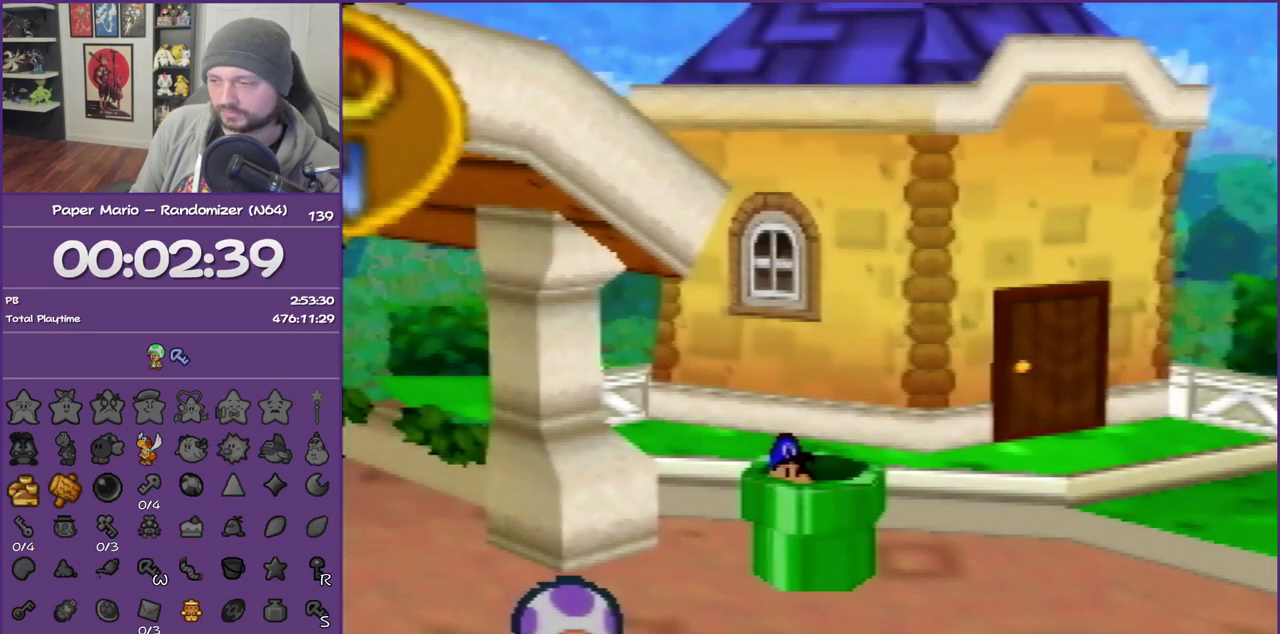
{"buttons": [], "left_stick": "down-right", "events": [[117, "left_stick", "down-right"]]}
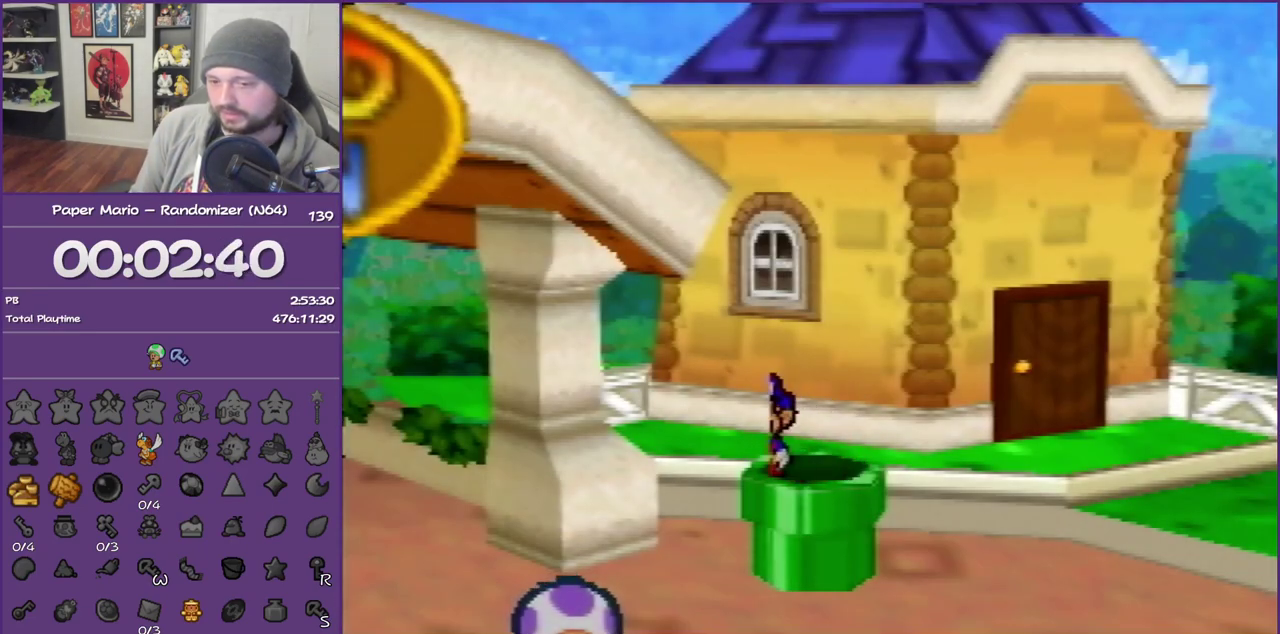
{"buttons": [], "left_stick": "down-right", "events": [[250, "Z", "down"], [333, "Z", "up"], [417, "Z", "down"], [500, "Z", "up"]]}
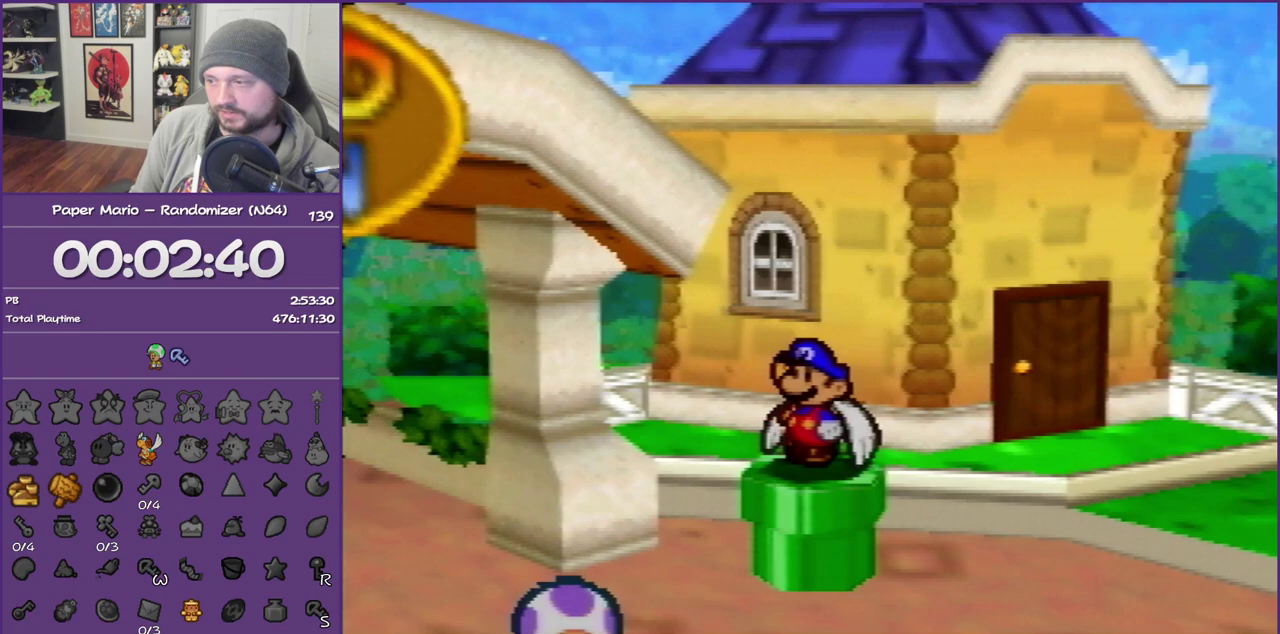
{"buttons": [], "left_stick": "down-right", "events": [[117, "Z", "down"], [233, "Z", "up"], [317, "Z", "down"], [433, "Z", "up"]]}
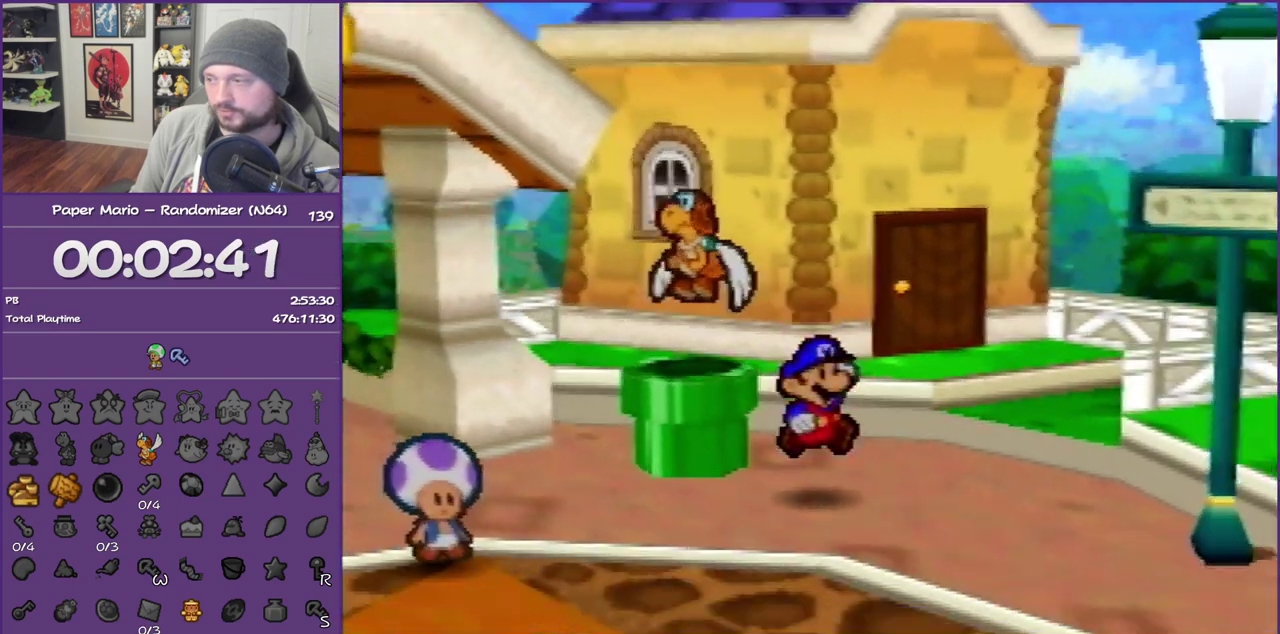
{"buttons": ["Z"], "left_stick": "down-right", "events": [[17, "Z", "down"], [117, "Z", "up"], [217, "Z", "down"]]}
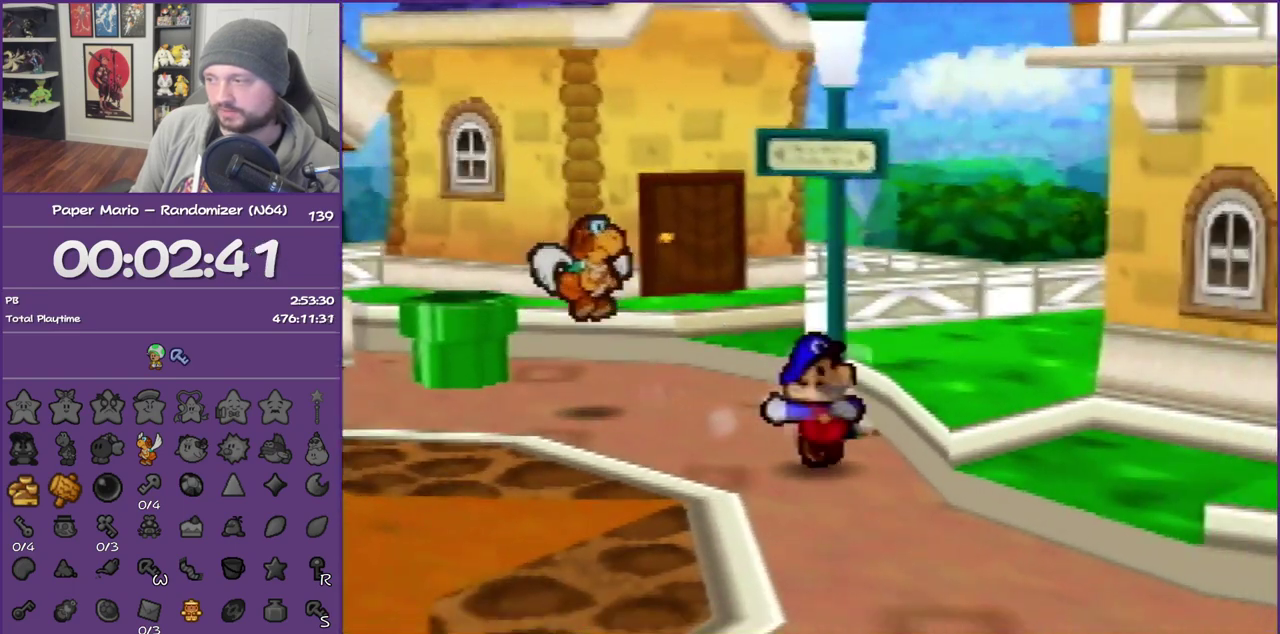
{"buttons": [], "left_stick": "down-right", "events": [[50, "Z", "up"], [300, "Z", "down"], [417, "Z", "up"]]}
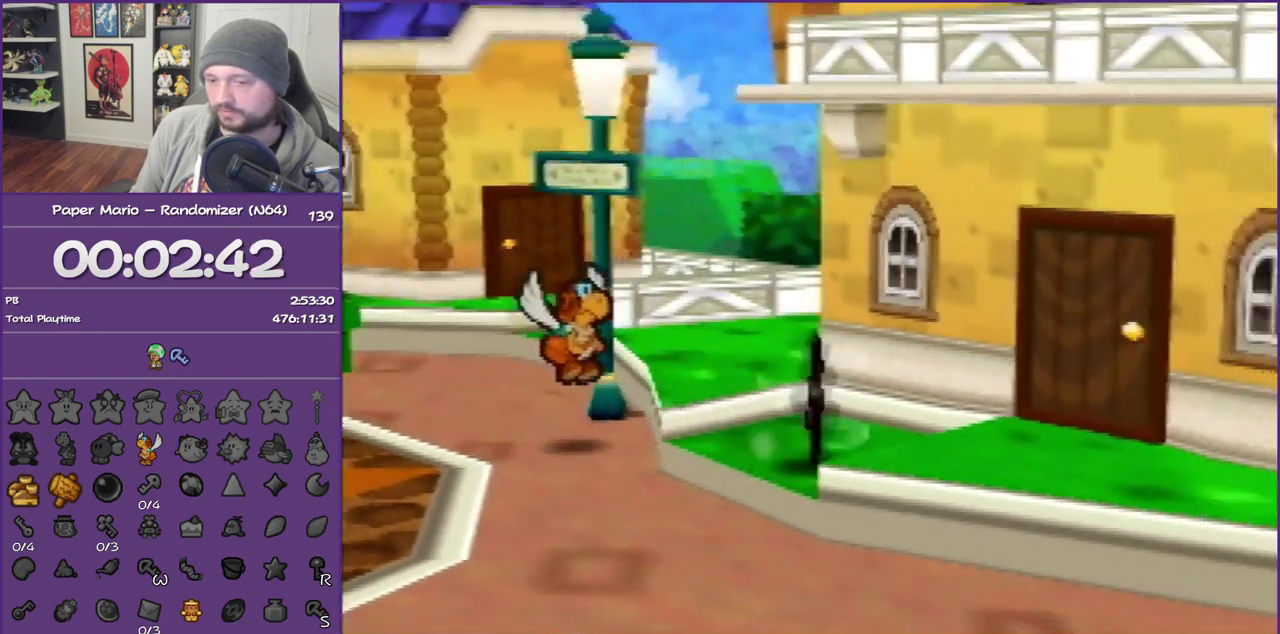
{"buttons": ["Z"], "left_stick": "down-right", "events": [[17, "Z", "down"], [150, "Z", "up"], [200, "Z", "down"]]}
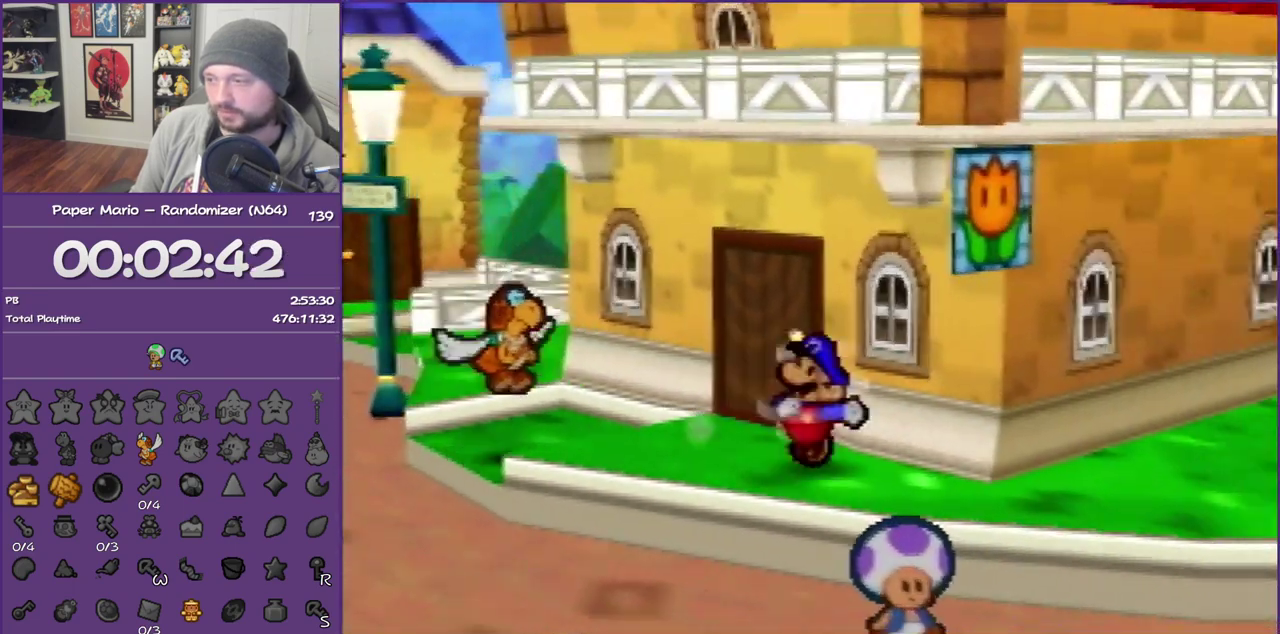
{"buttons": [], "left_stick": "down-right", "events": [[367, "Z", "up"]]}
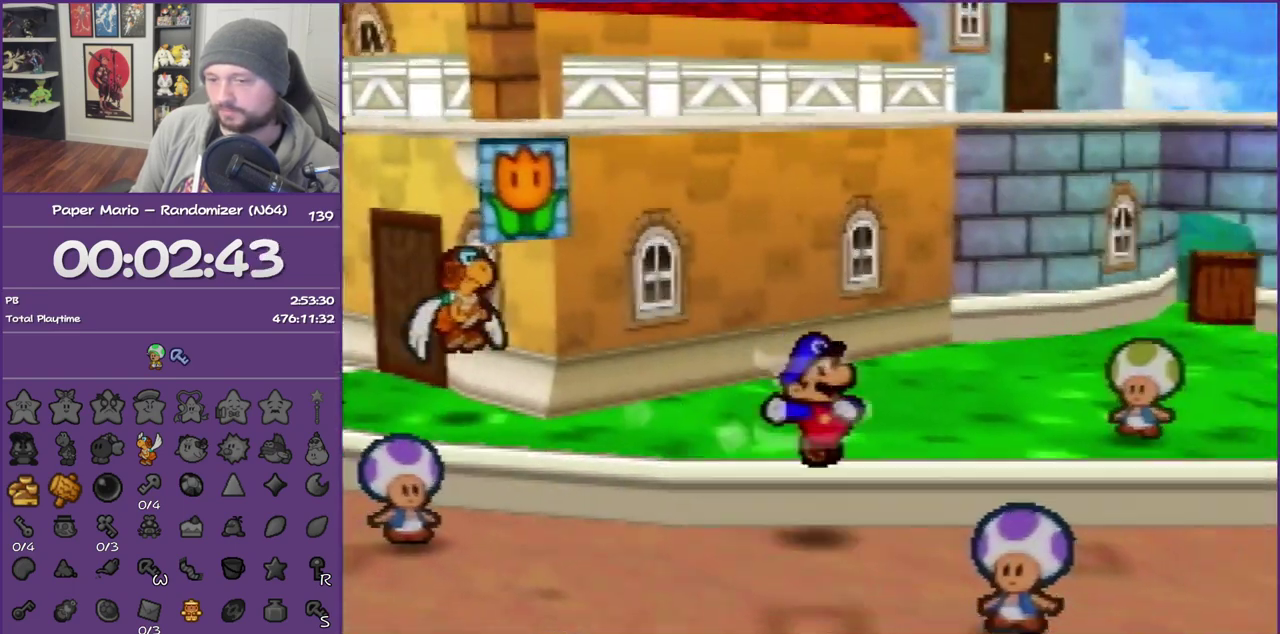
{"buttons": ["Z"], "left_stick": "right", "events": [[150, "left_stick", "right"], [267, "Z", "down"], [400, "Z", "up"], [450, "Z", "down"]]}
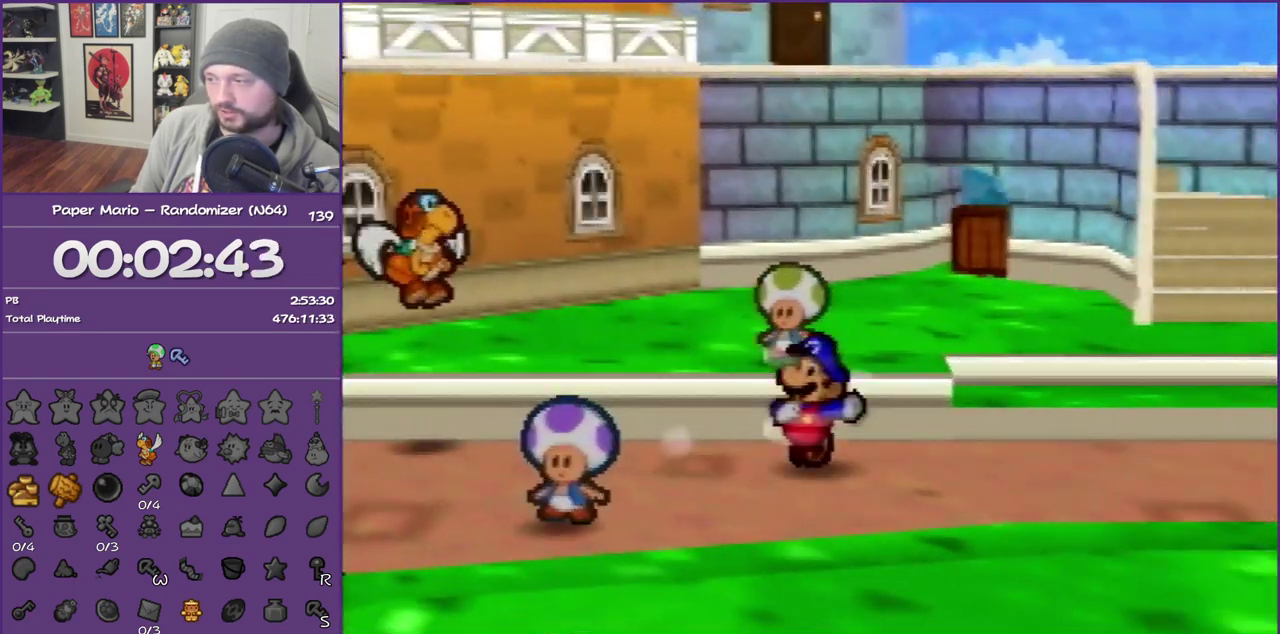
{"buttons": [], "left_stick": "right", "events": [[400, "A", "down"], [400, "Z", "up"], [483, "A", "up"]]}
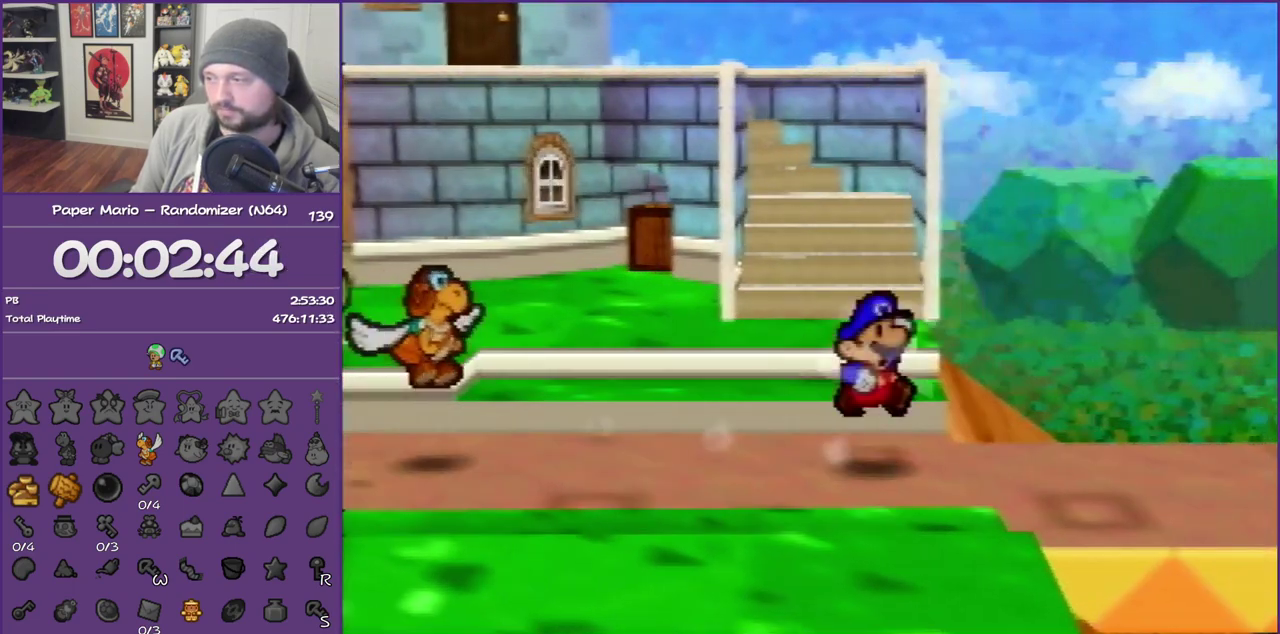
{"buttons": ["Z"], "left_stick": "right", "events": [[400, "Z", "down"]]}
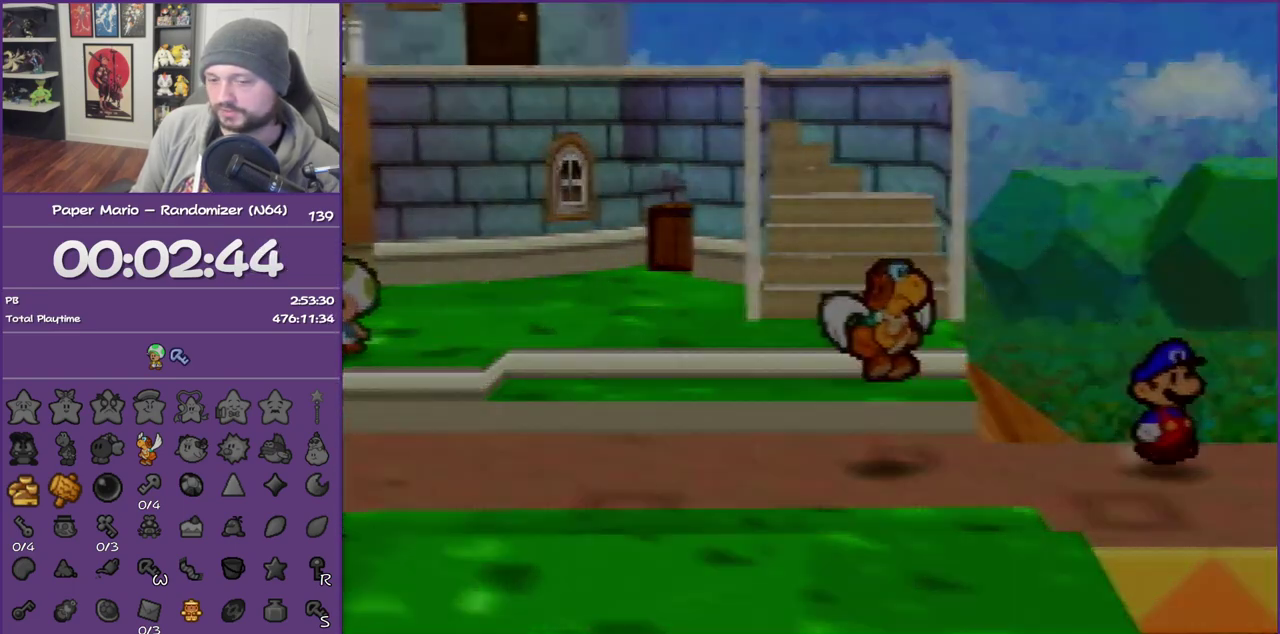
{"buttons": [], "left_stick": "right", "events": [[17, "Z", "up"], [117, "Z", "down"], [217, "Z", "up"], [333, "Z", "down"], [483, "Z", "up"]]}